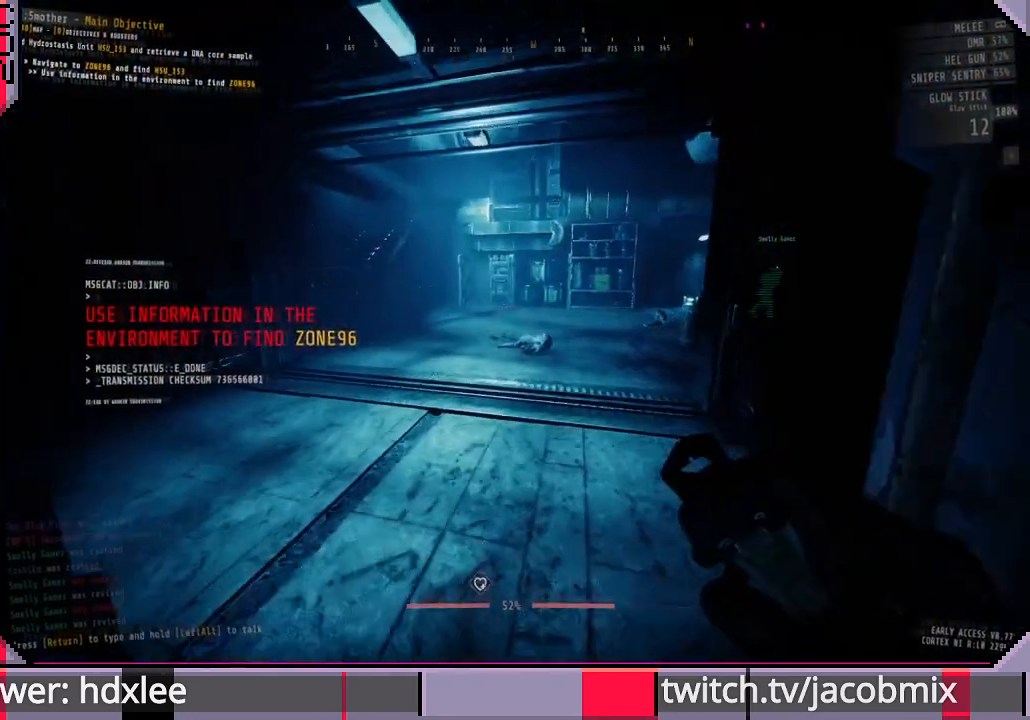
Gameplay with keyboard and mouse; each line is a JSON object with the keys and mouse buttons held at the frame after it. "events" lists presses ("down") and releases ("up") of "a", "c", "ctrl", "d", "e", "f", "q", "r", "s", "shift", "space", "t", "tab", "w", "x", "z", "mouse_wheel", "mouse_right", "mouse_mb4" and "mouse_mb5" between this image and that frame as [ms after this image, input, new state], when the widget could be followed in between. "mouse_wheel", "mouse_right", "mouse_mb4", "mouse_mb5" = the "wheel", "right", "mb4", "mb5" buttons of the "mouse" list. No other keys are recorded. "wheel" means that the mouse wheel is clicked or scrolled. Mouse movement is not recorded. Not read: other_keys.
{"keys": ["a", "w"], "mouse": [], "events": [[233, "a", "down"]]}
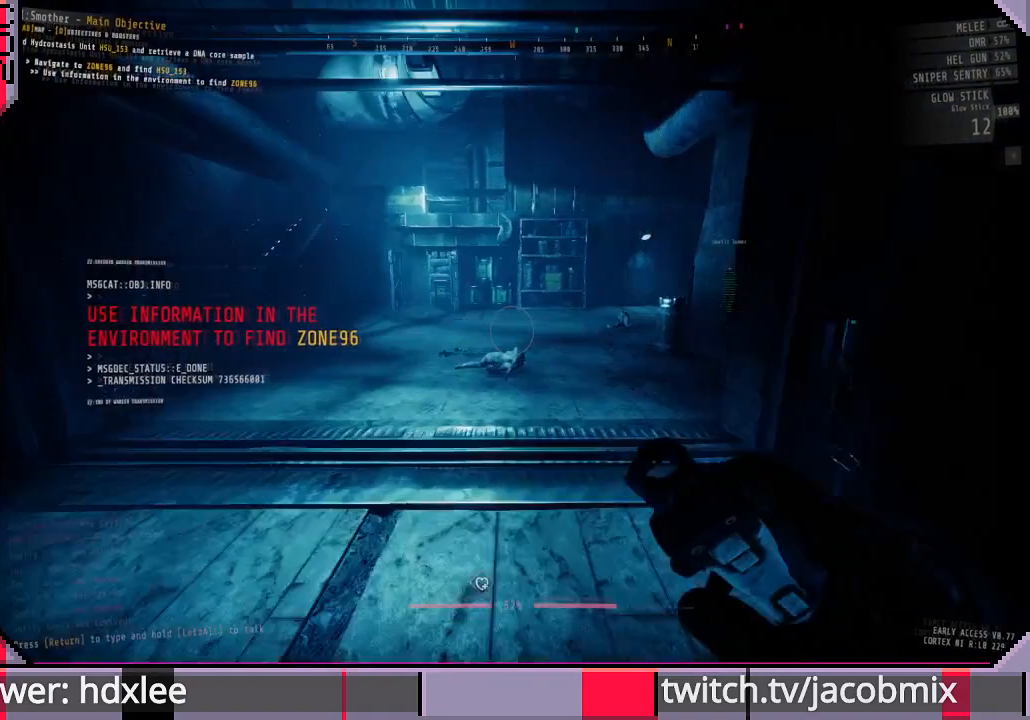
{"keys": ["a", "w"], "mouse": [], "events": []}
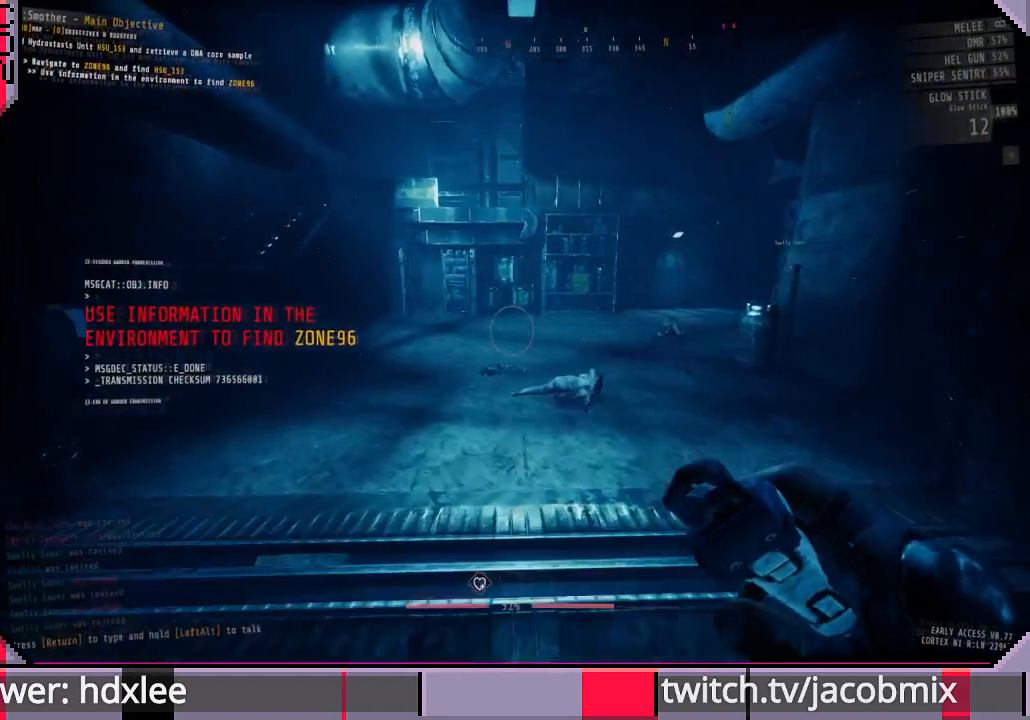
{"keys": ["w"], "mouse": [], "events": [[100, "a", "up"]]}
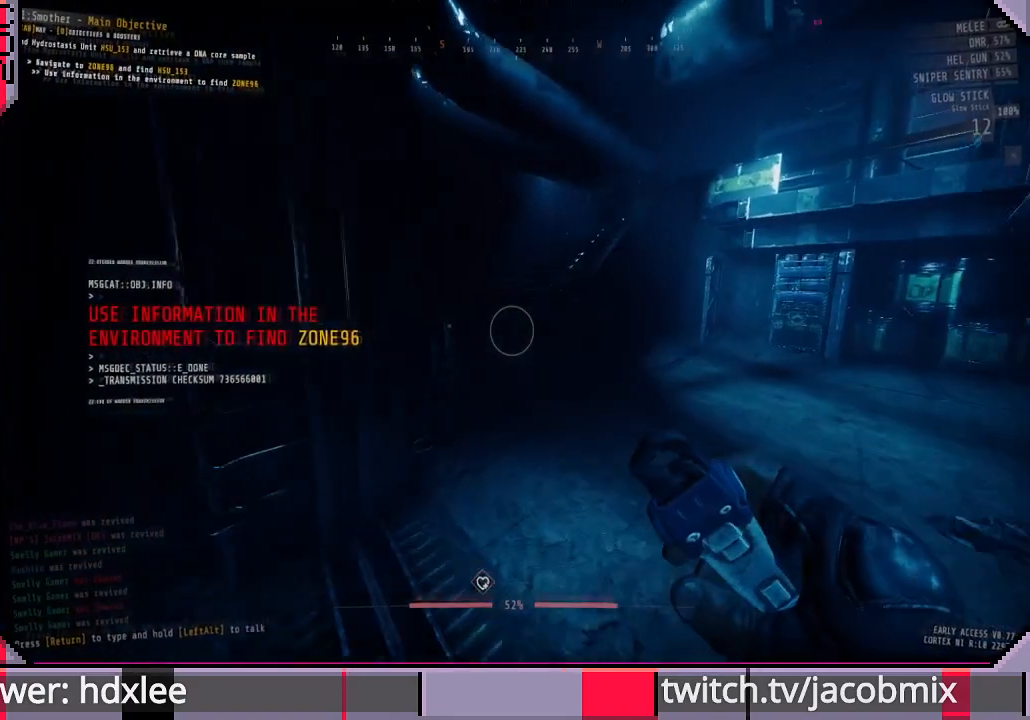
{"keys": ["f", "w"], "mouse": [], "events": [[200, "f", "down"], [367, "f", "up"], [500, "f", "down"]]}
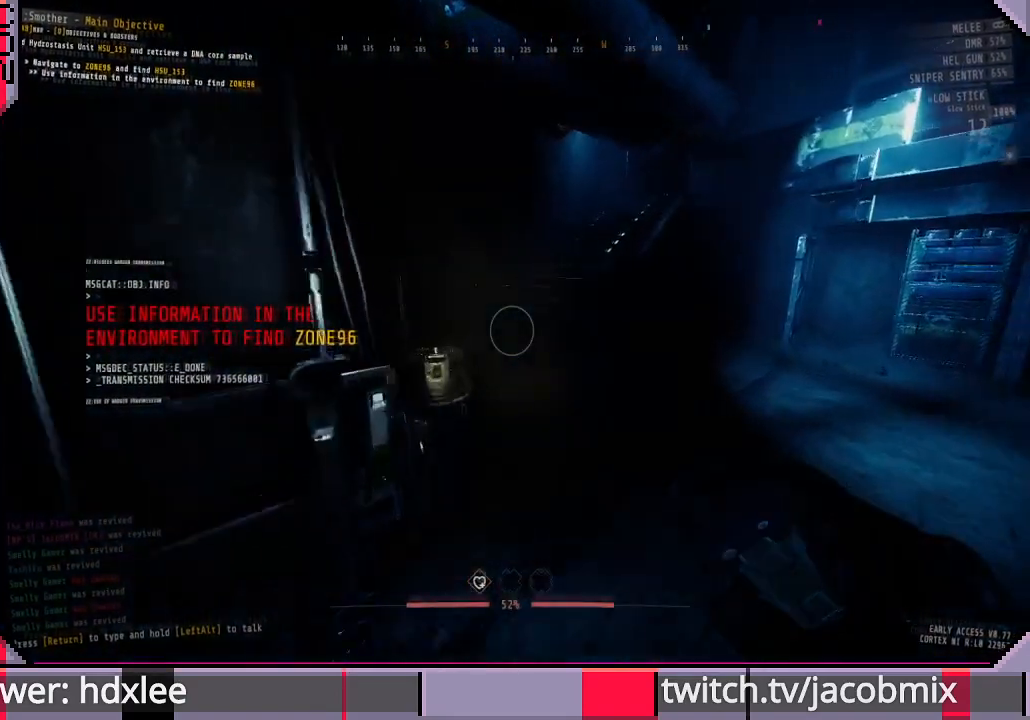
{"keys": ["w"], "mouse": [], "events": [[33, "f", "up"]]}
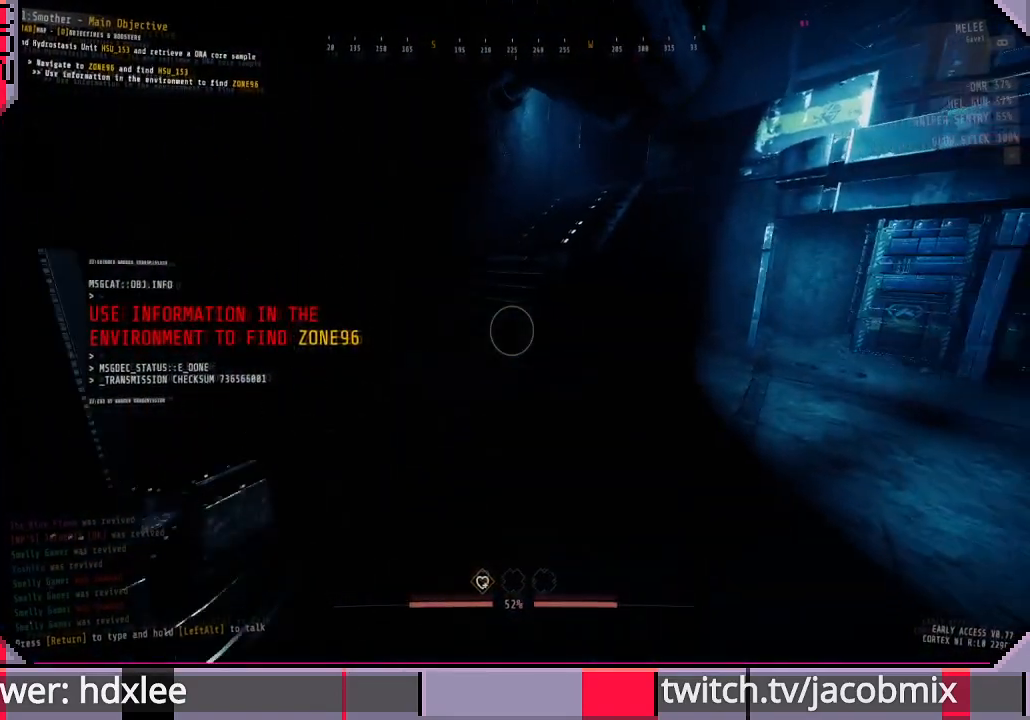
{"keys": ["w"], "mouse": [], "events": []}
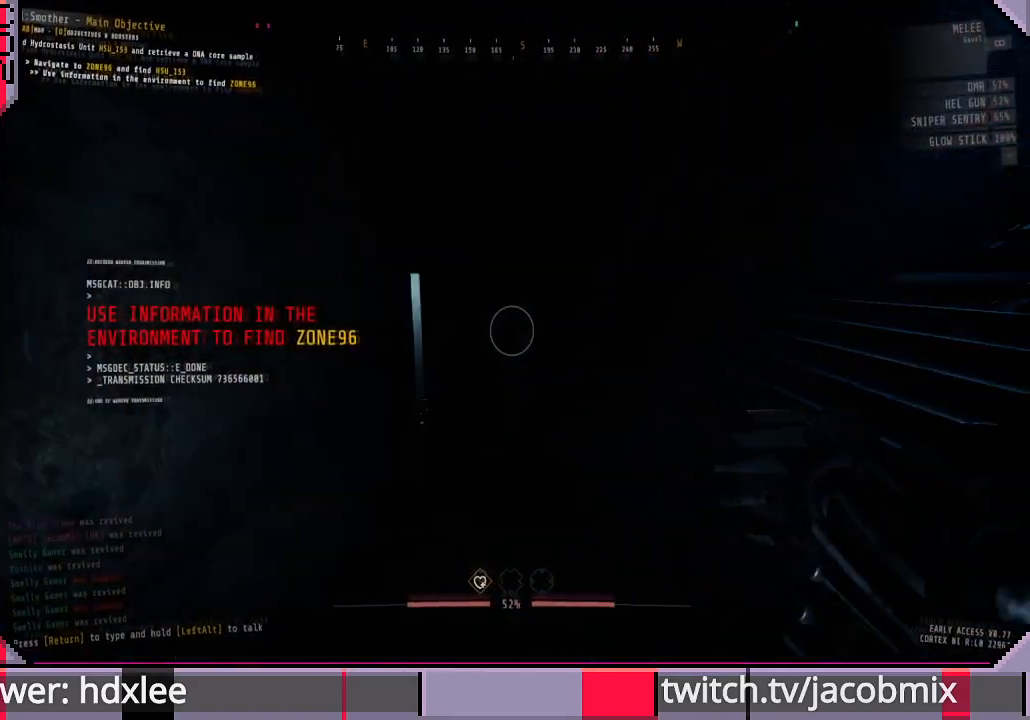
{"keys": ["w"], "mouse": [], "events": [[33, "f", "down"], [133, "f", "up"], [267, "f", "down"], [333, "f", "up"], [400, "w", "up"], [467, "w", "down"]]}
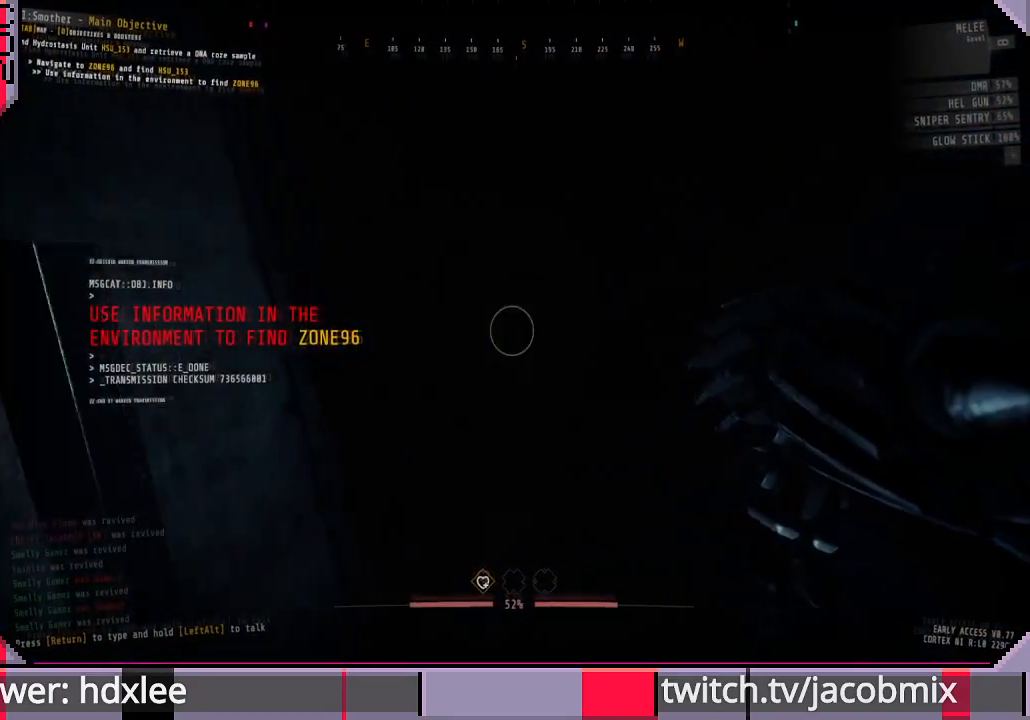
{"keys": [], "mouse": [], "events": [[367, "a", "down"], [467, "a", "up"], [467, "w", "up"]]}
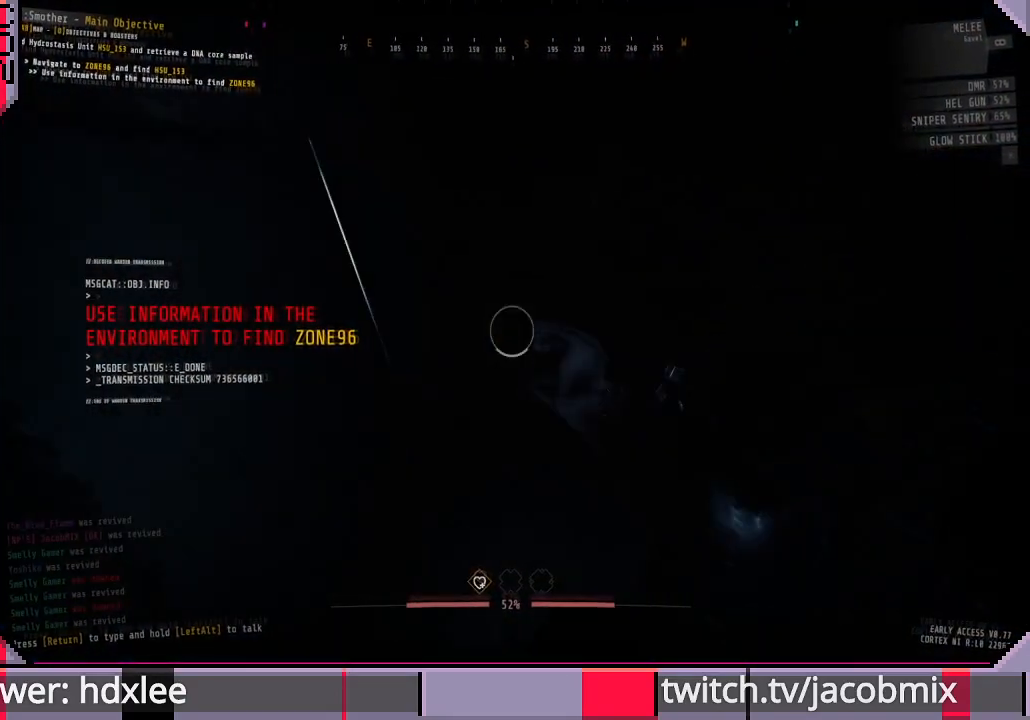
{"keys": [], "mouse": [], "events": []}
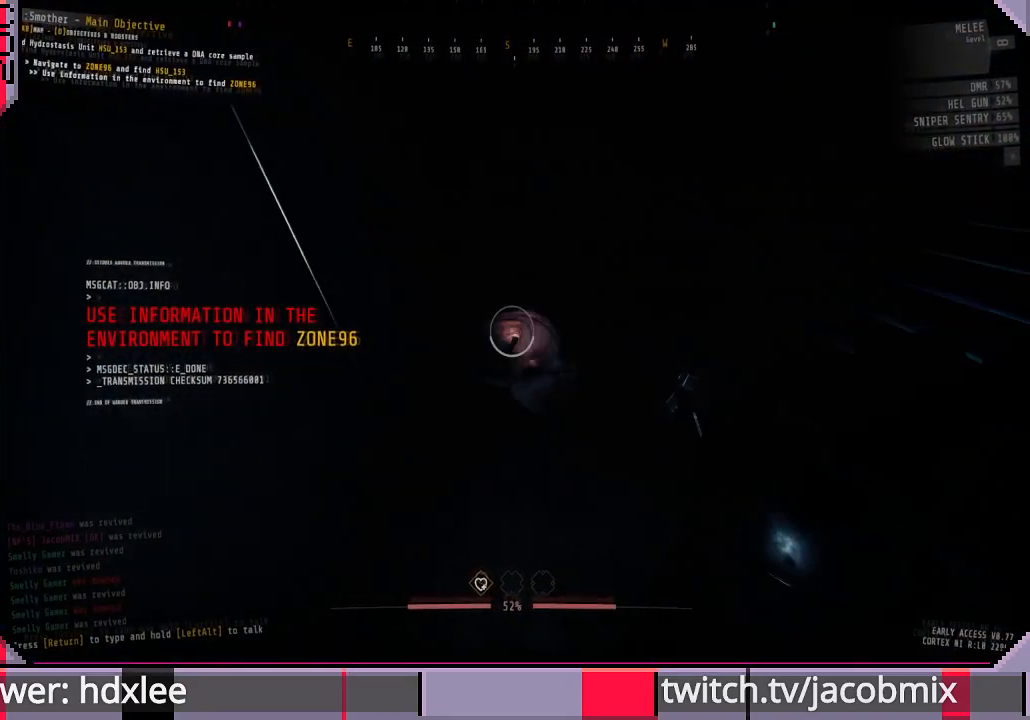
{"keys": [], "mouse": [], "events": [[200, "w", "down"], [467, "w", "up"]]}
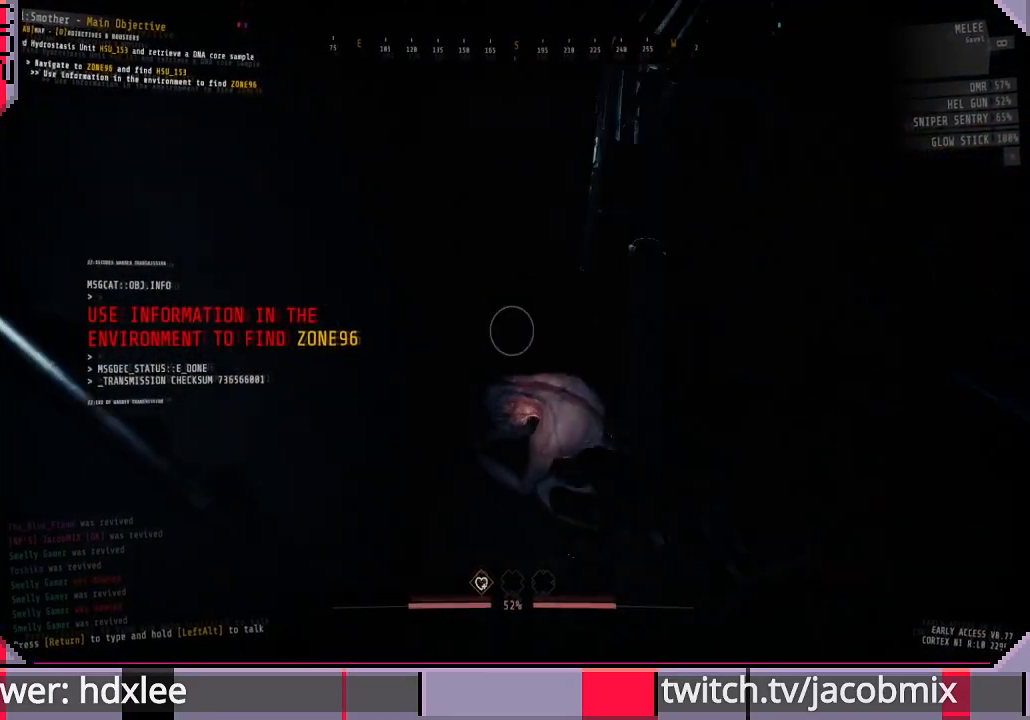
{"keys": [], "mouse": [], "events": []}
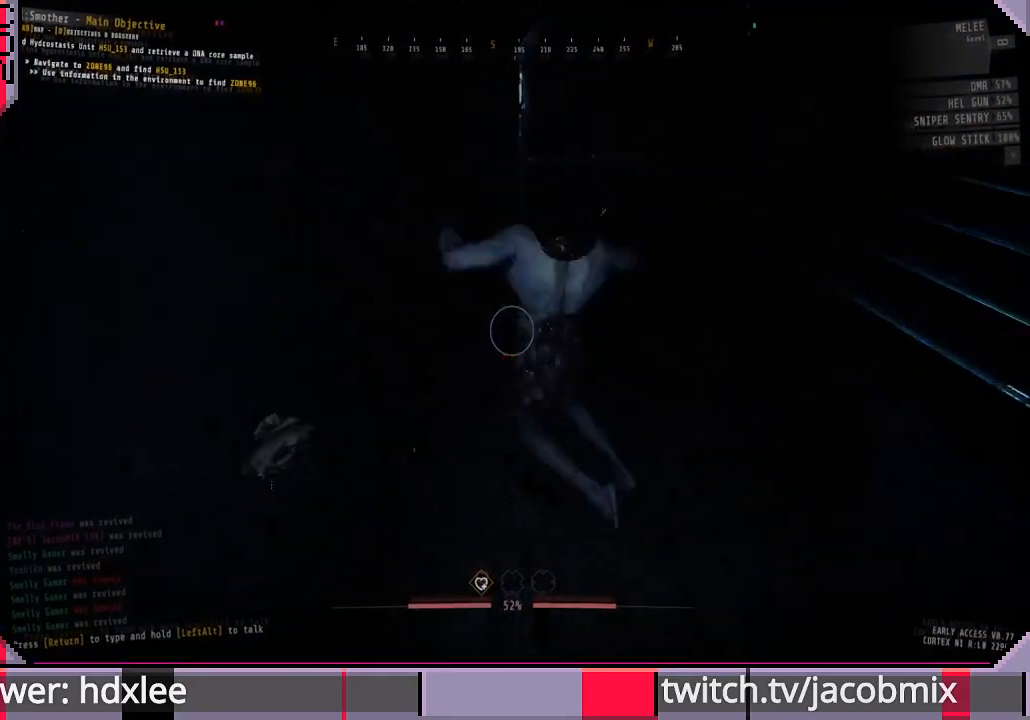
{"keys": [], "mouse": [], "events": []}
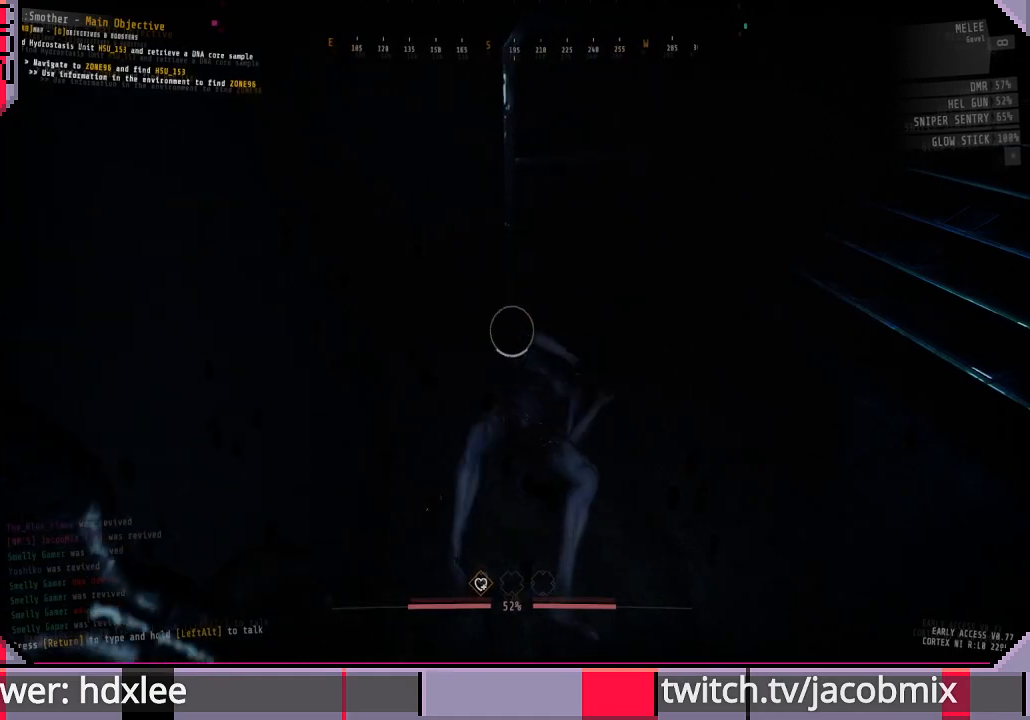
{"keys": ["w"], "mouse": [], "events": [[467, "w", "down"]]}
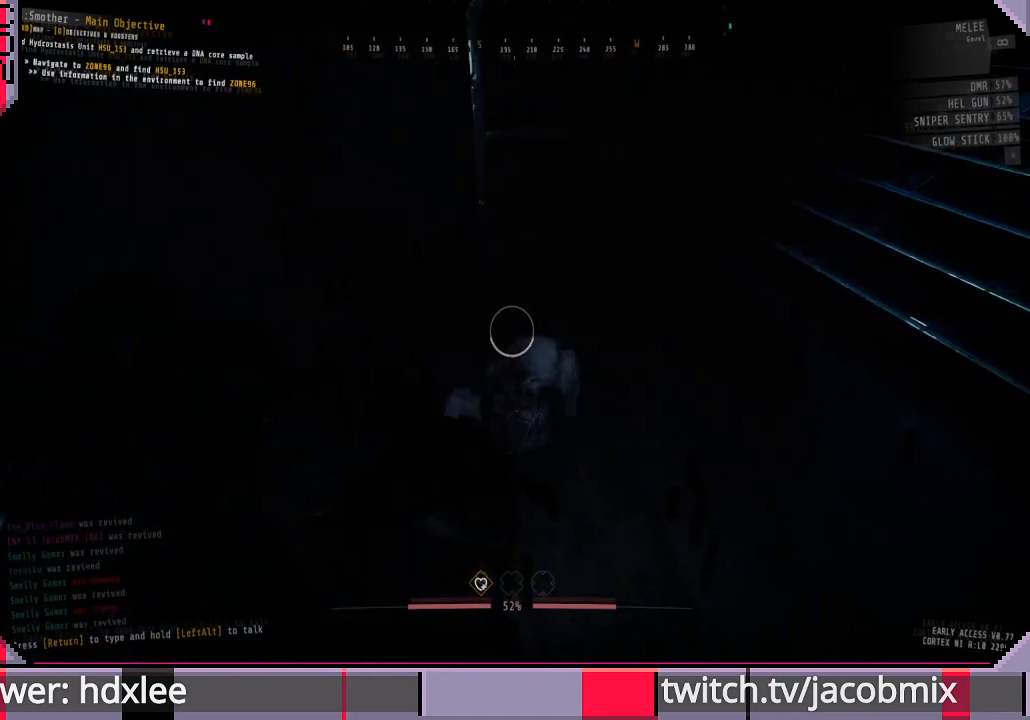
{"keys": [], "mouse": [], "events": [[67, "w", "up"]]}
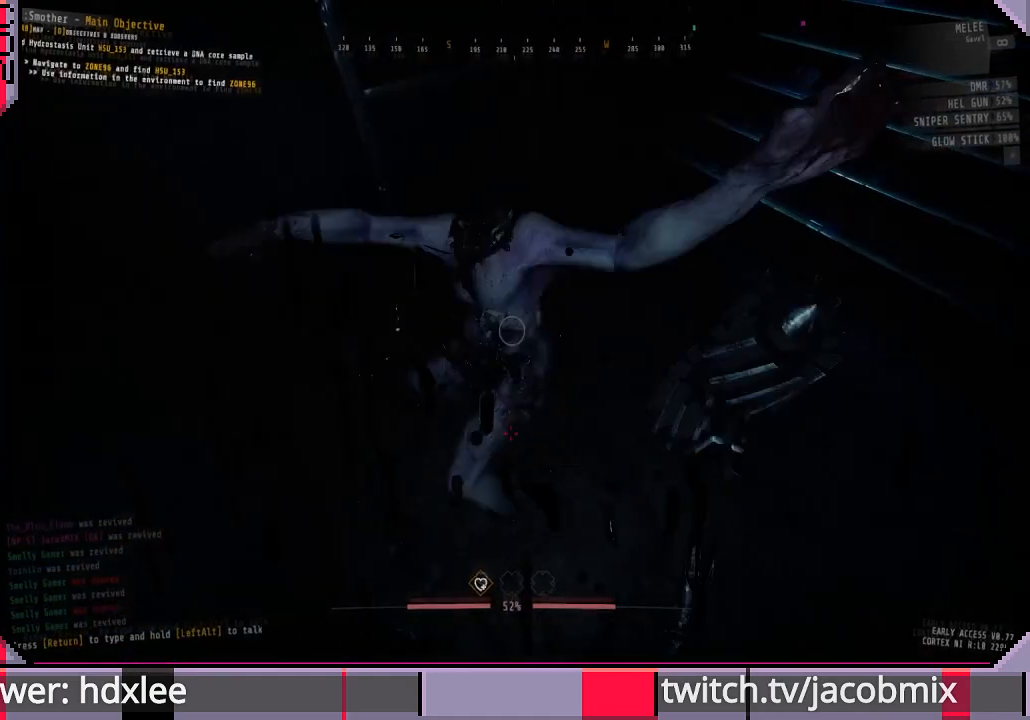
{"keys": [], "mouse": [], "events": []}
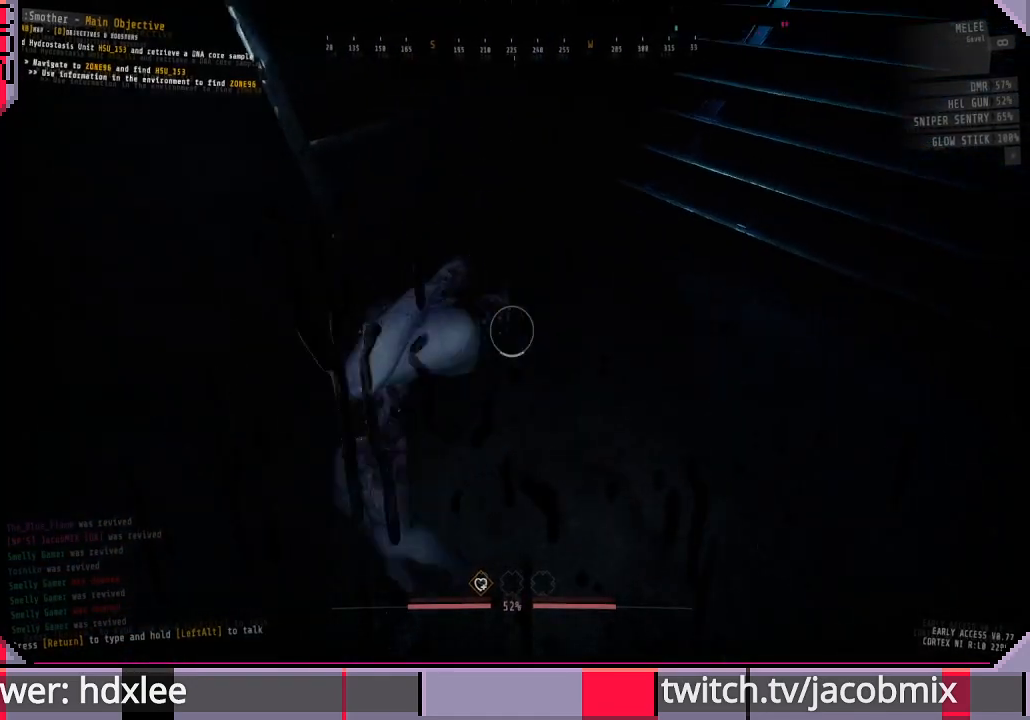
{"keys": ["a", "w"], "mouse": [], "events": [[67, "mouse_right", "down"], [100, "a", "down"], [267, "w", "down"], [300, "mouse_right", "up"]]}
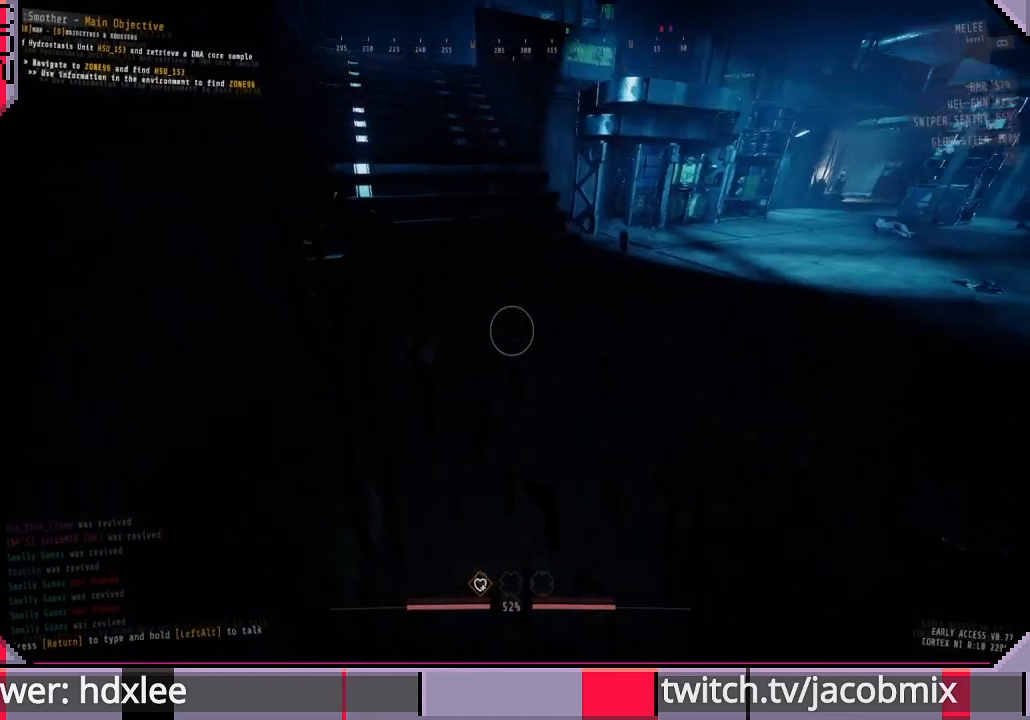
{"keys": ["a", "w"], "mouse": [], "events": []}
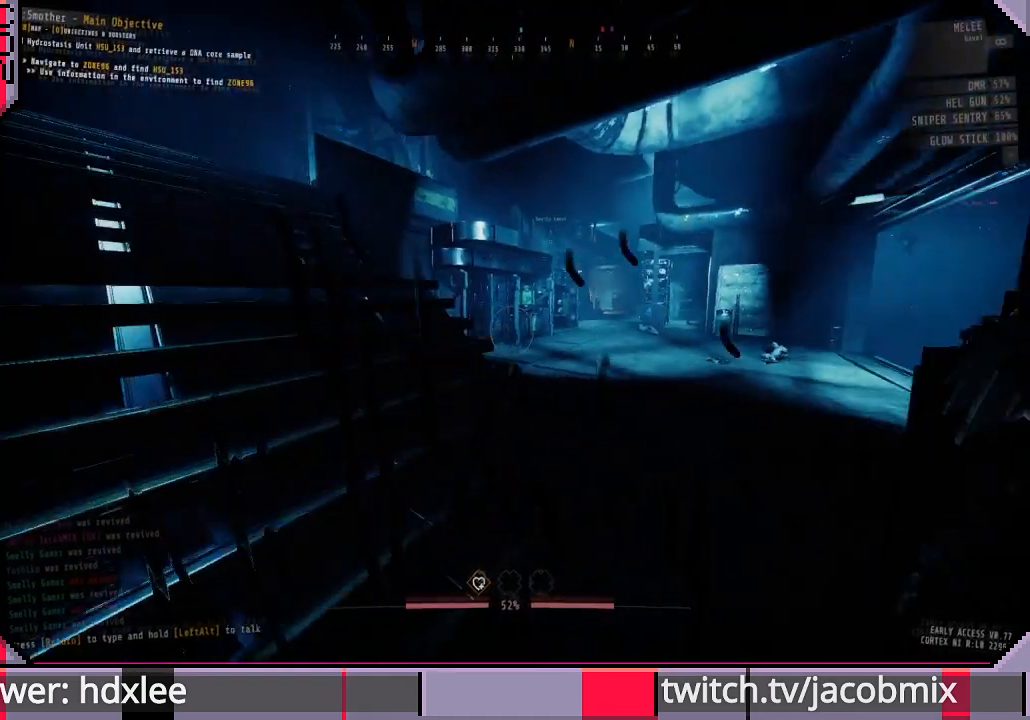
{"keys": ["a", "w"], "mouse": [], "events": []}
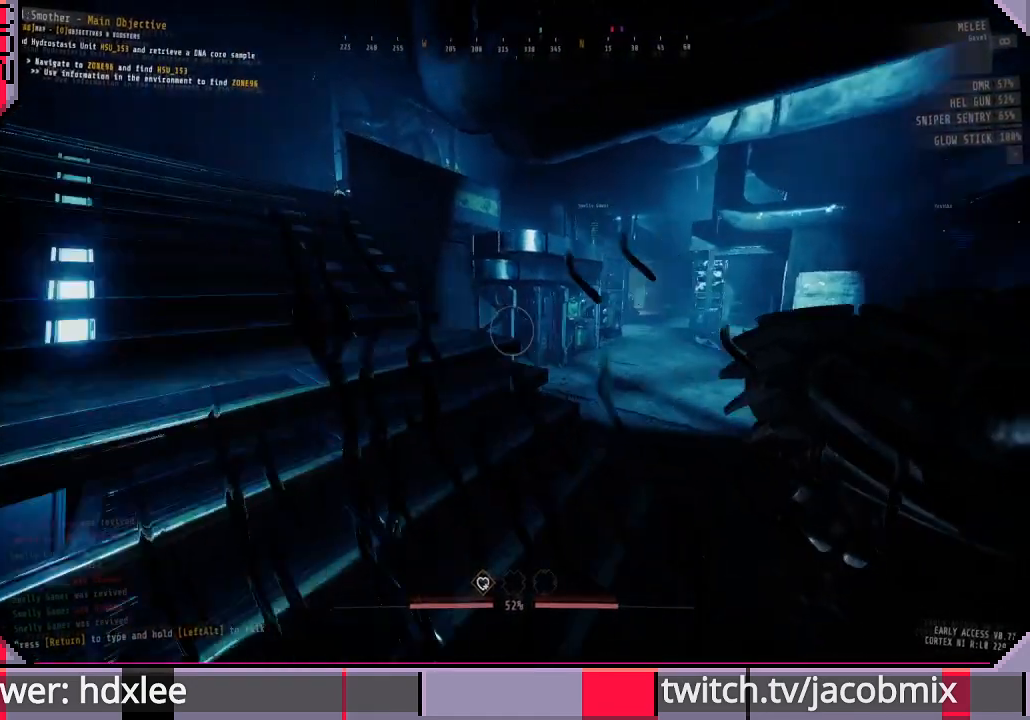
{"keys": ["w"], "mouse": [], "events": [[300, "a", "up"]]}
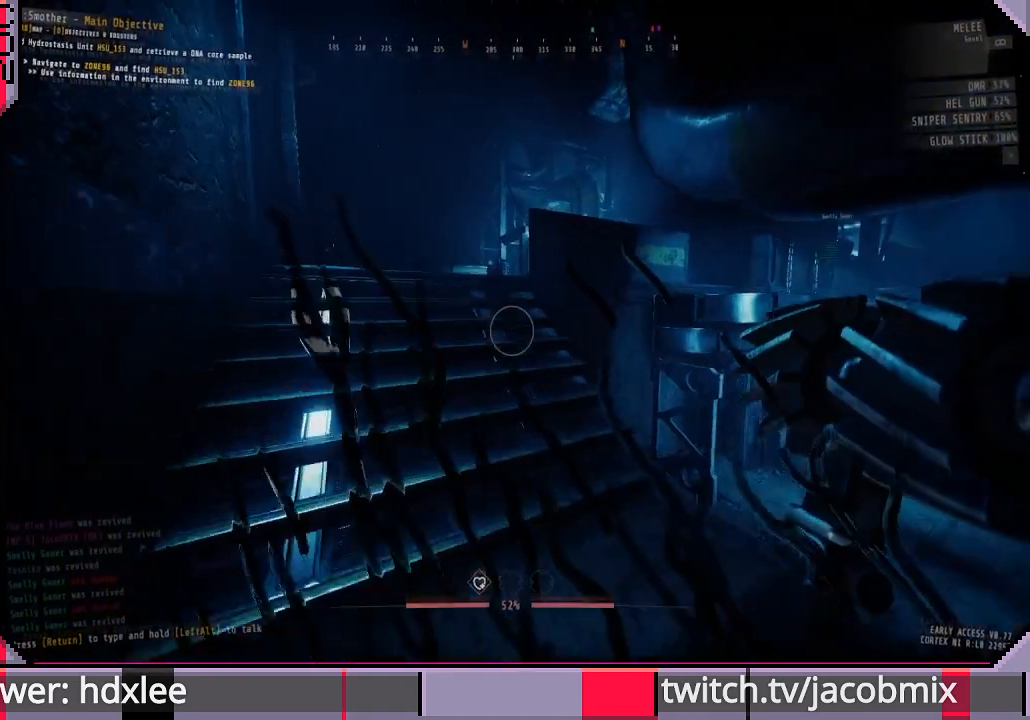
{"keys": ["w"], "mouse": [], "events": []}
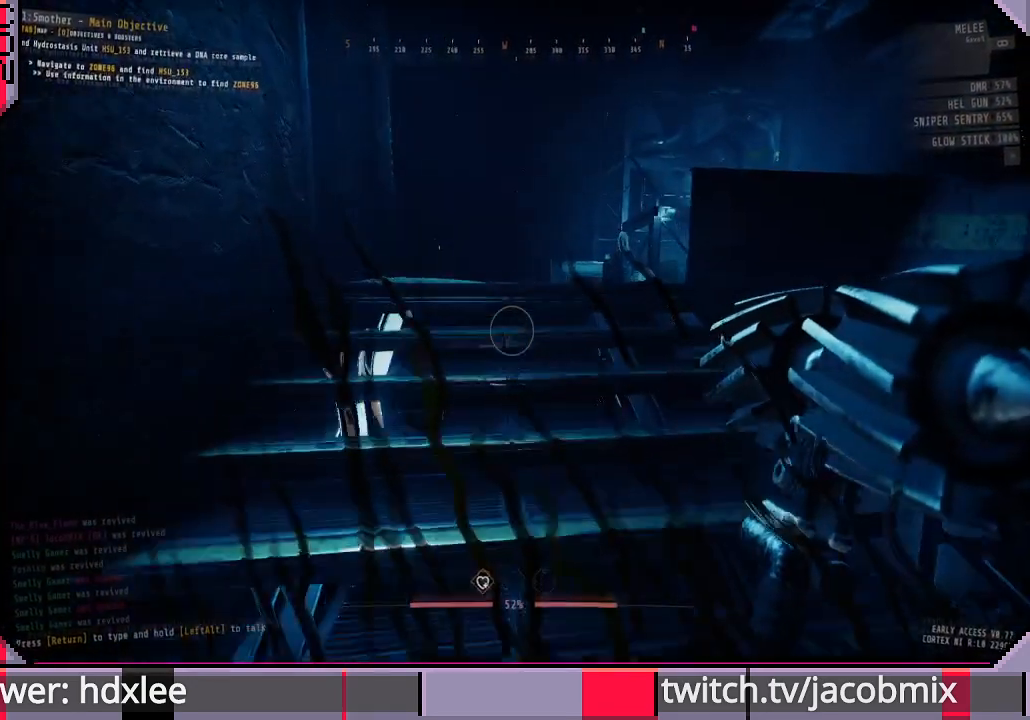
{"keys": ["a", "w"], "mouse": [], "events": [[400, "a", "down"]]}
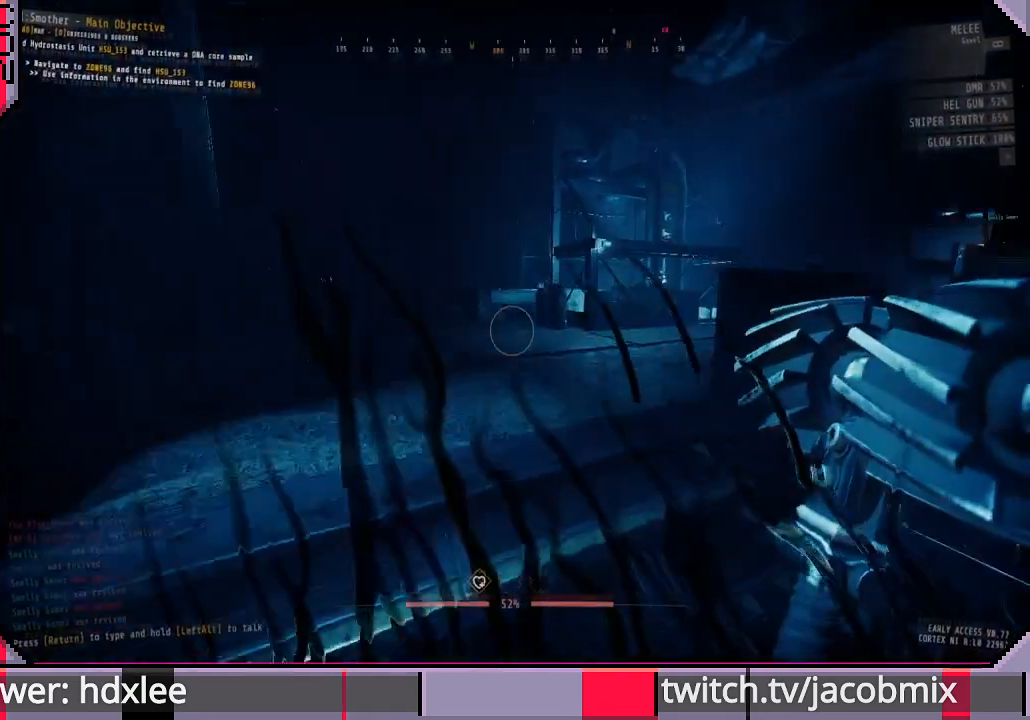
{"keys": ["a", "w"], "mouse": [], "events": []}
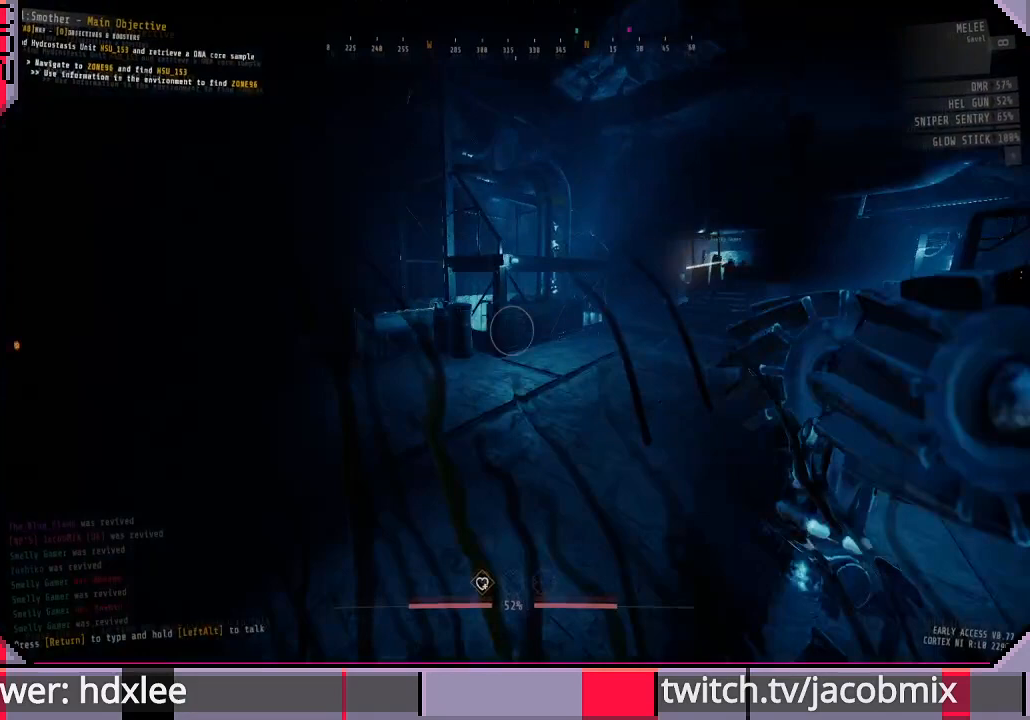
{"keys": ["d", "w"], "mouse": [], "events": [[300, "a", "up"], [467, "d", "down"]]}
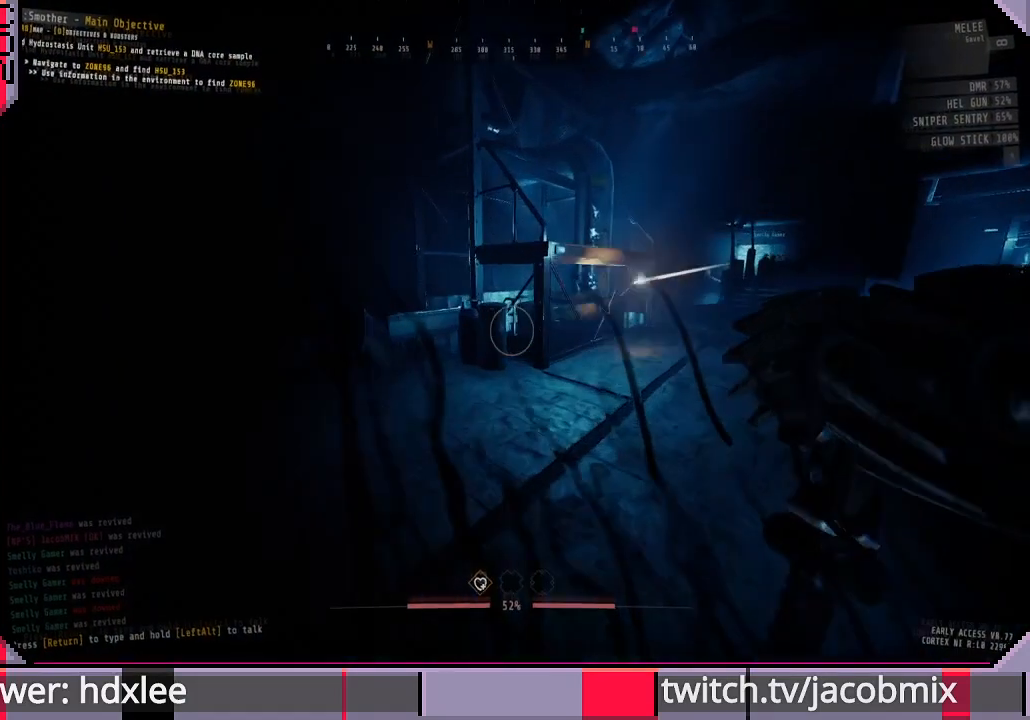
{"keys": ["w"], "mouse": [], "events": [[33, "d", "up"], [233, "d", "down"], [467, "d", "up"]]}
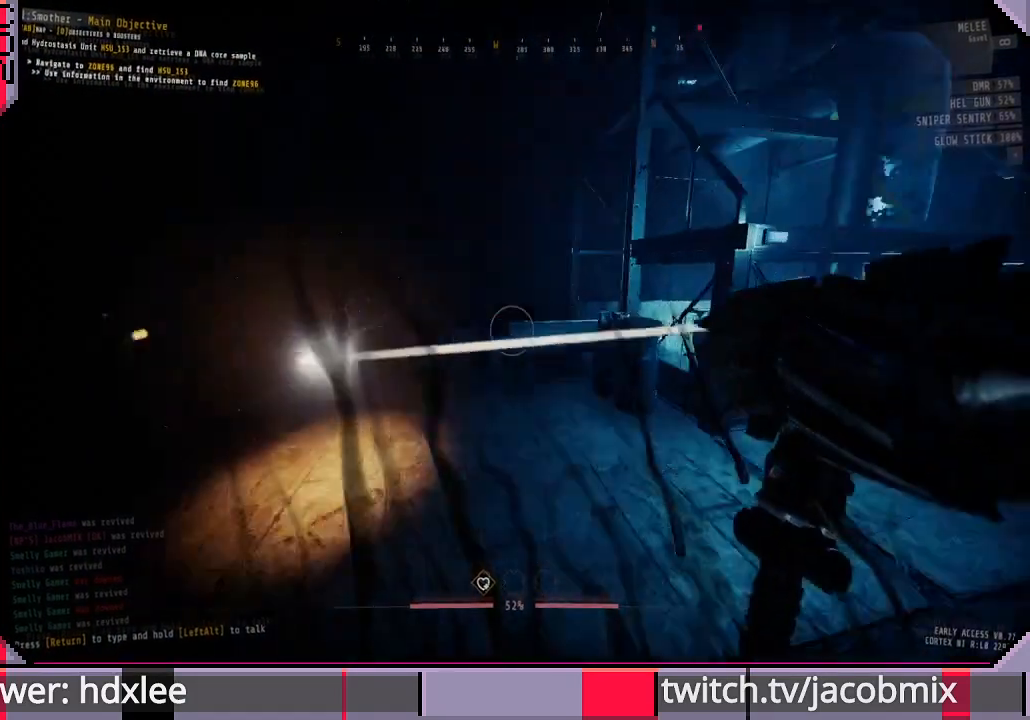
{"keys": ["w"], "mouse": [], "events": []}
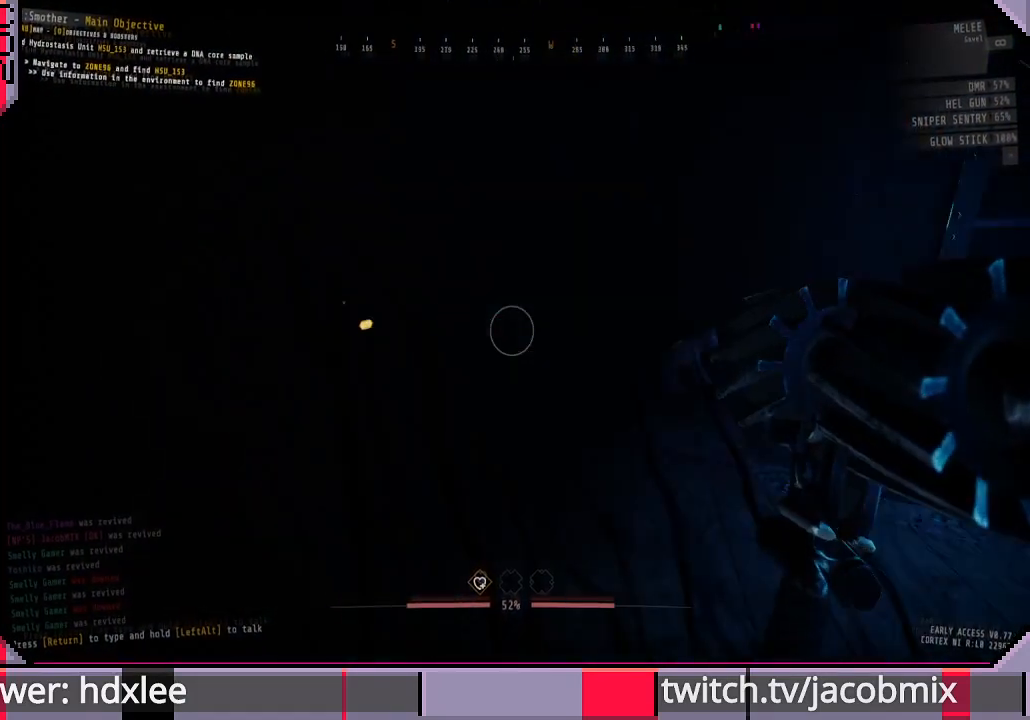
{"keys": [], "mouse": [], "events": [[33, "w", "up"]]}
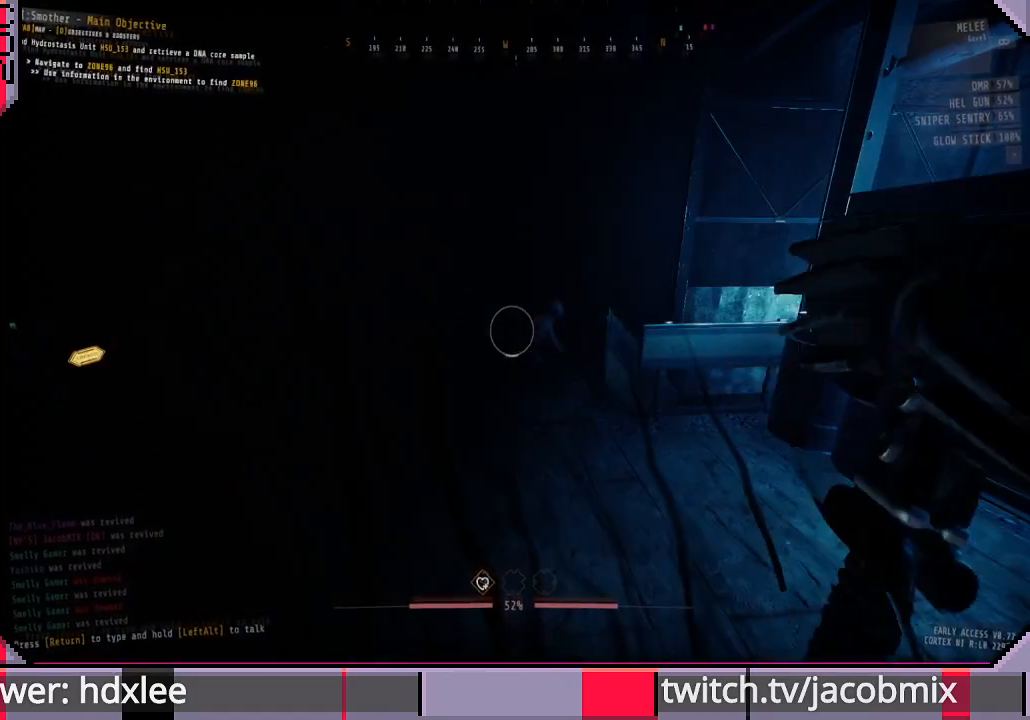
{"keys": [], "mouse": [], "events": []}
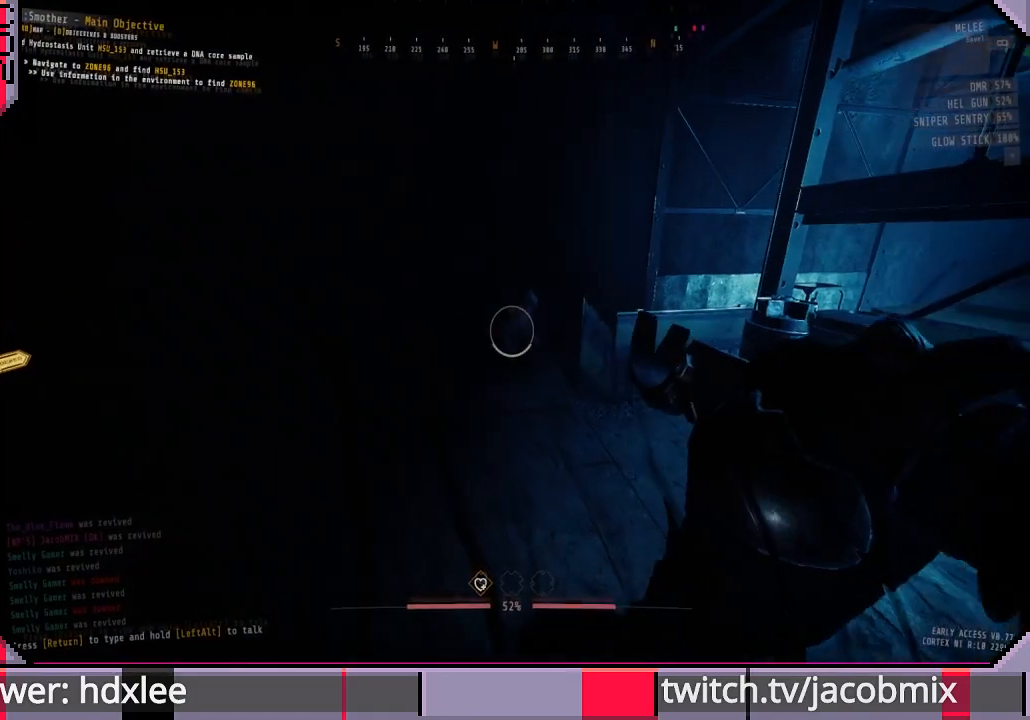
{"keys": [], "mouse": [], "events": []}
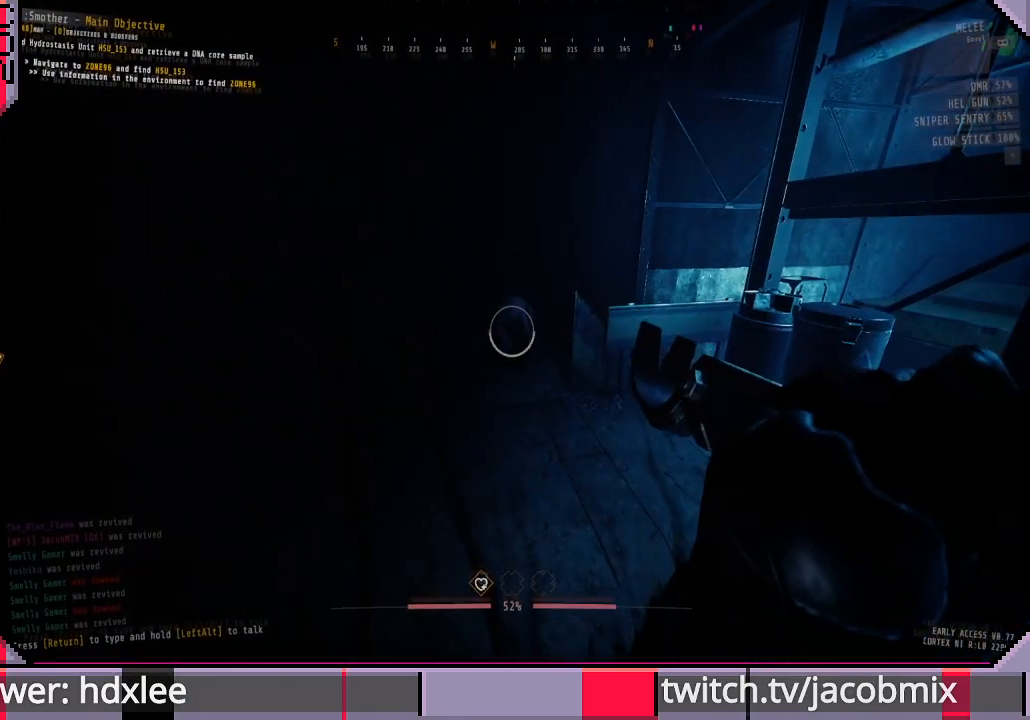
{"keys": [], "mouse": [], "events": []}
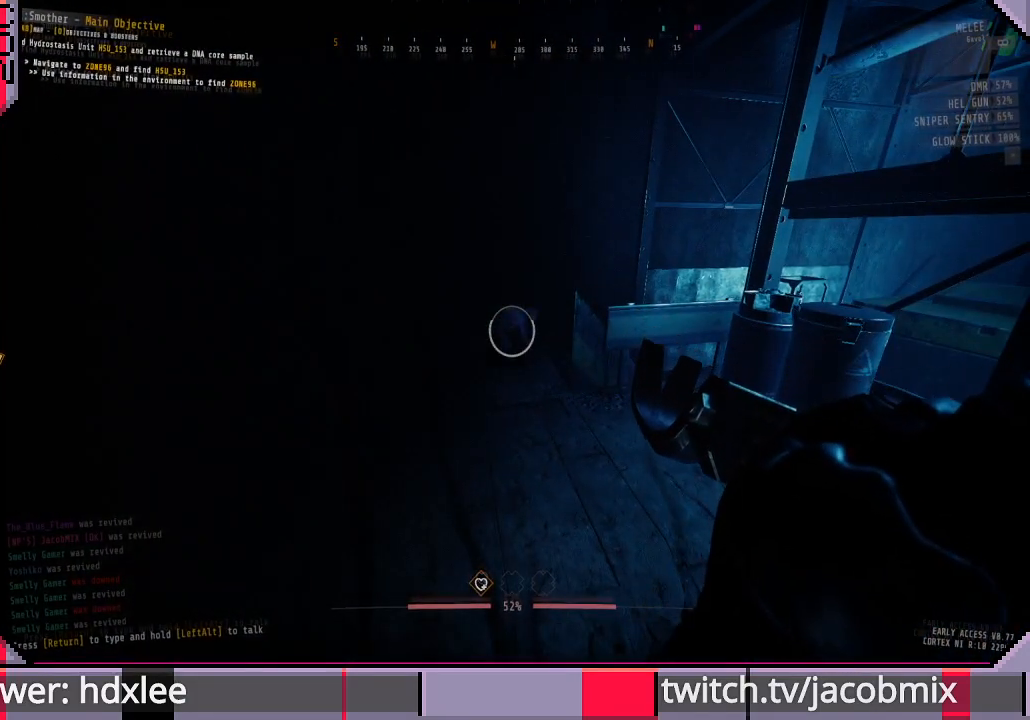
{"keys": ["shift", "w"], "mouse": [], "events": [[133, "w", "down"], [200, "shift", "down"], [200, "space", "down"], [300, "space", "up"]]}